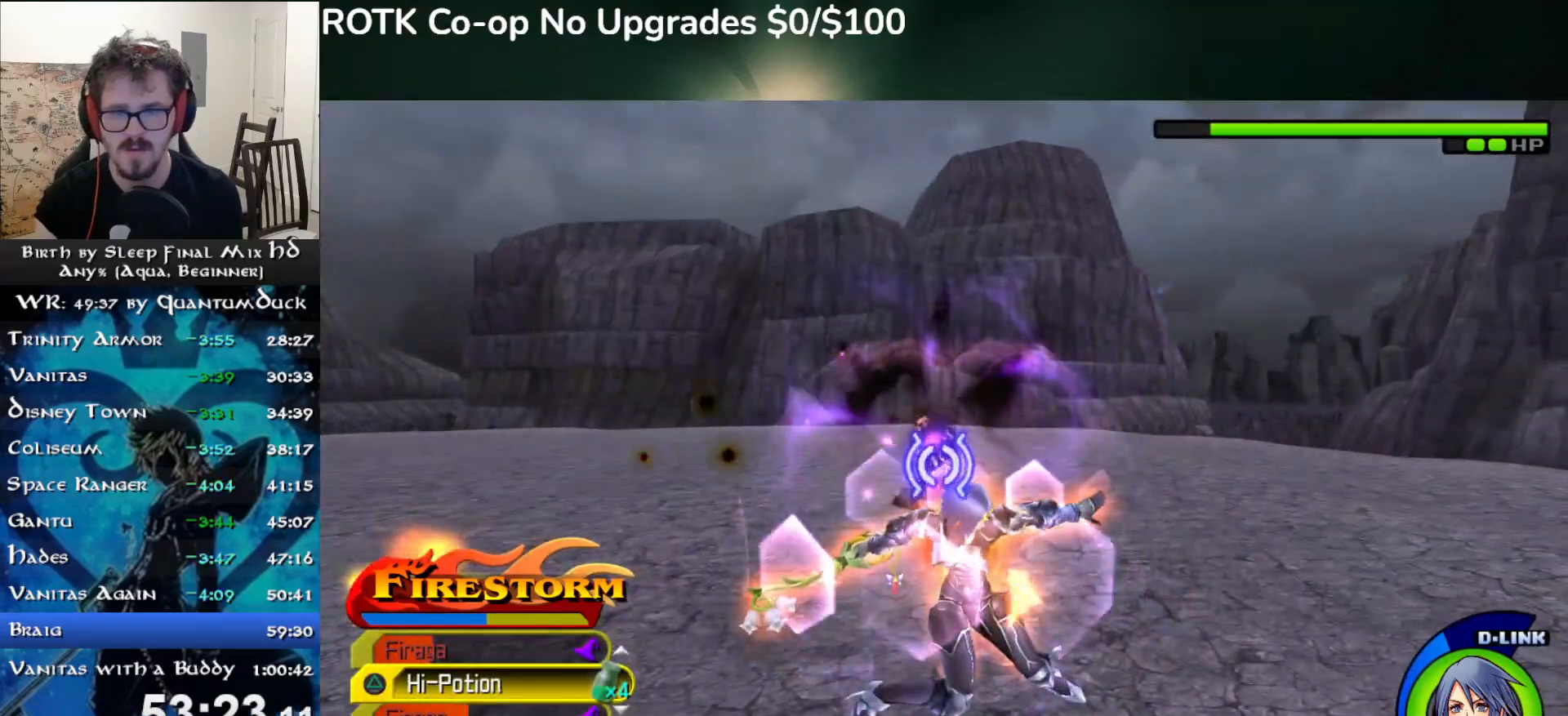
Gameplay with a controller (PlayStation layout); each line is a JSON object with the inputs held at the frame after it. "events" lists button and stick changes between this image and that frame as [ms after this image, input, new state], when the widget could be followed in between. Not read: L1.
{"buttons": ["SQUARE"], "left_stick": "up", "right_stick": "center", "events": [[150, "left_stick", "up"], [350, "SQUARE", "down"], [417, "SQUARE", "up"], [500, "SQUARE", "down"]]}
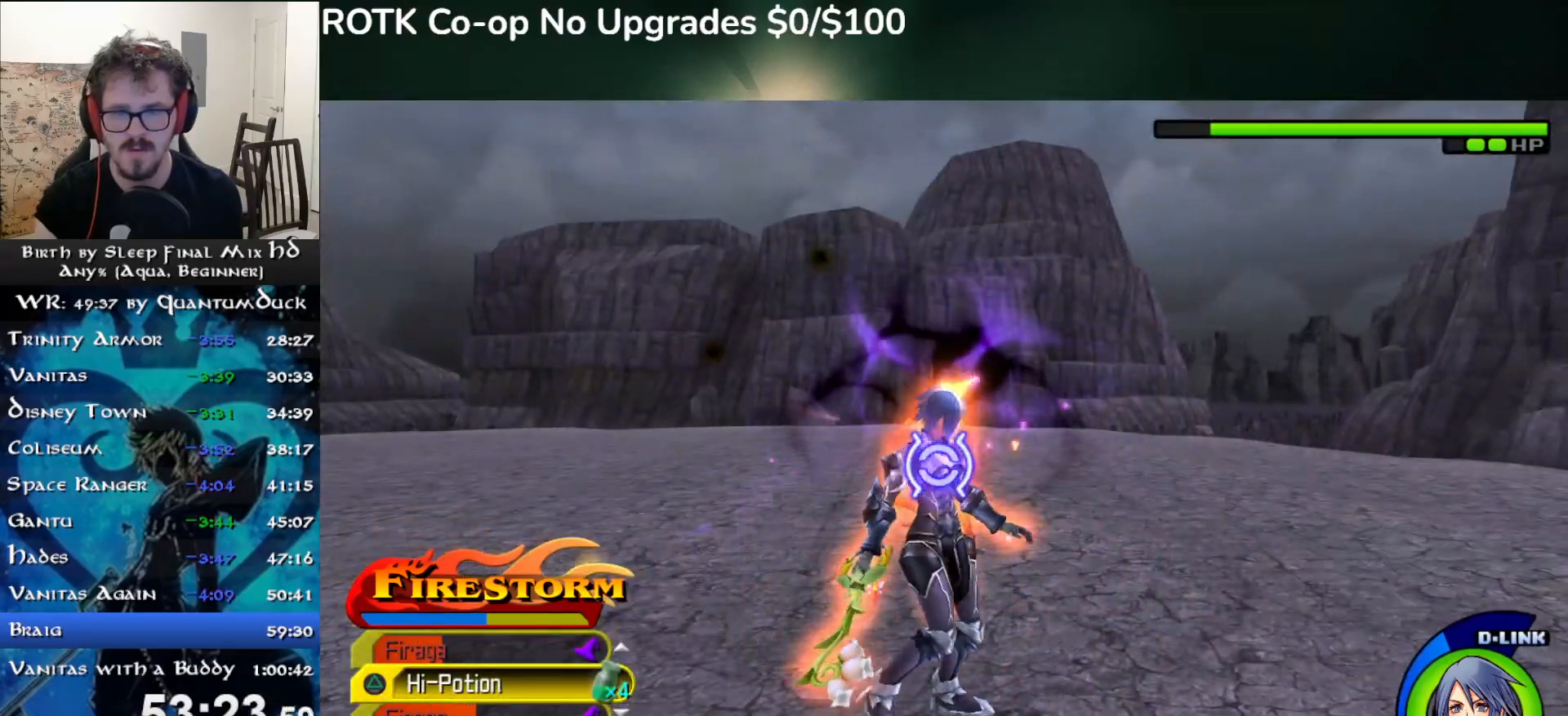
{"buttons": ["CIRCLE"], "left_stick": "up", "right_stick": "center", "events": [[83, "SQUARE", "up"], [150, "SQUARE", "down"], [250, "SQUARE", "up"], [433, "CIRCLE", "down"]]}
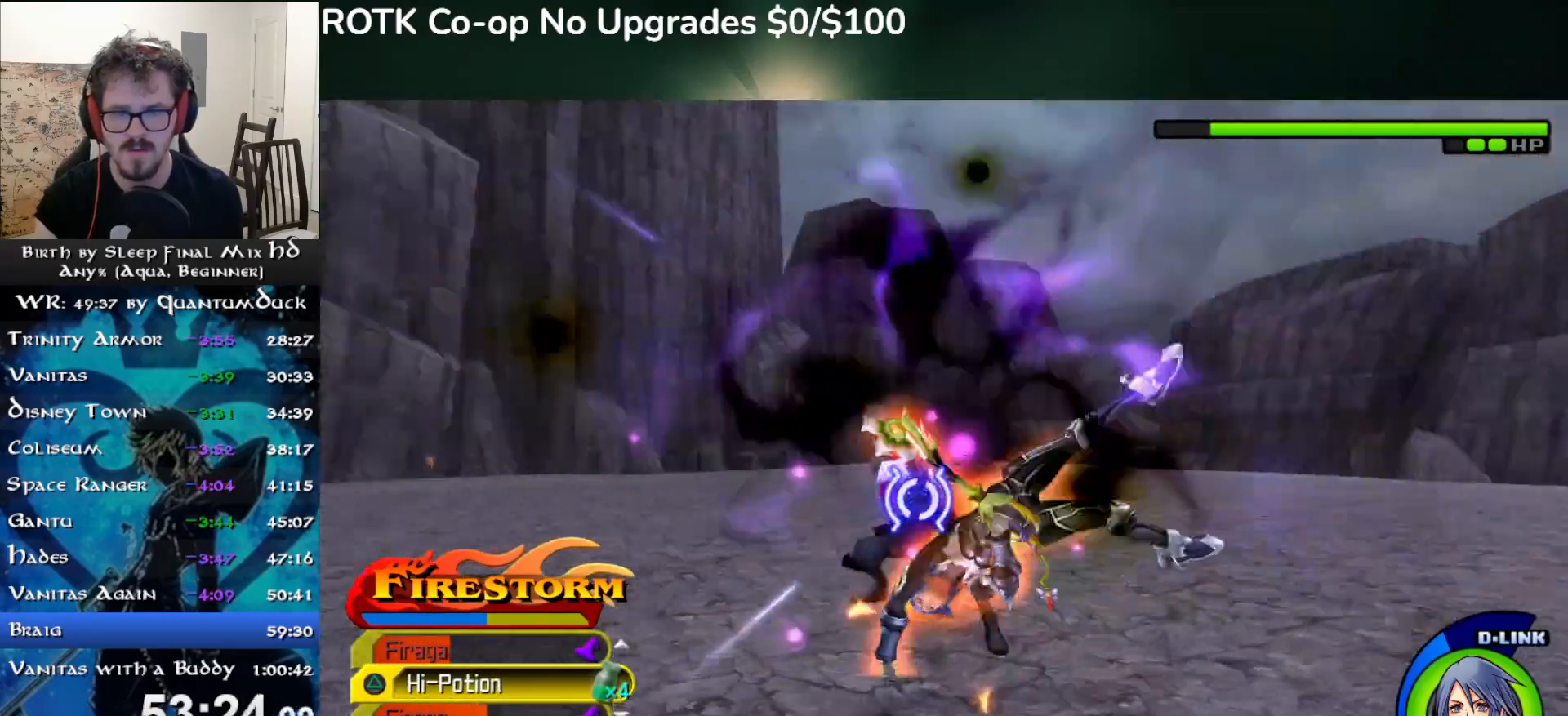
{"buttons": [], "left_stick": "center", "right_stick": "center"}
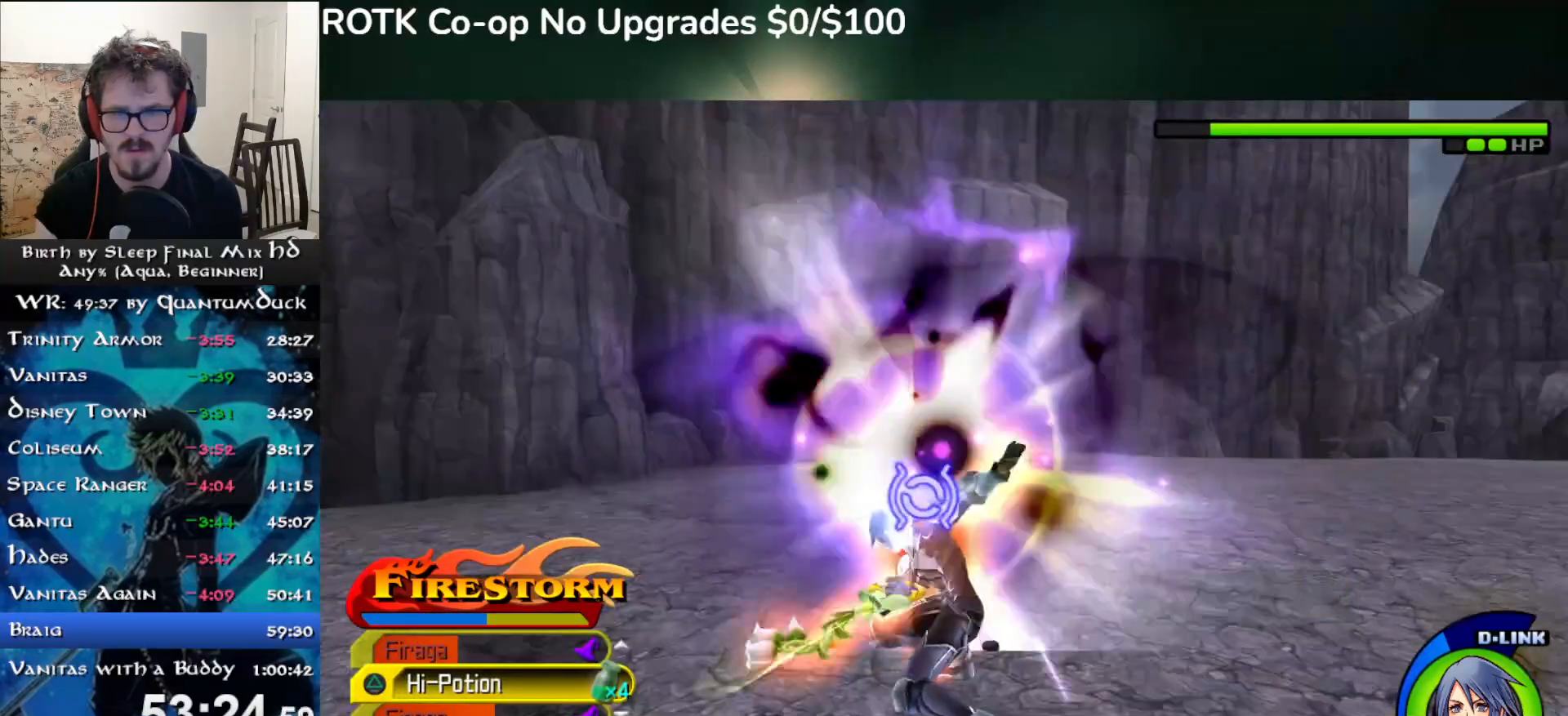
{"buttons": ["L2"], "left_stick": "center", "right_stick": "center", "events": [[50, "CIRCLE", "down"], [150, "CIRCLE", "up"], [183, "CIRCLE", "down"], [317, "CIRCLE", "up"], [383, "L2", "down"]]}
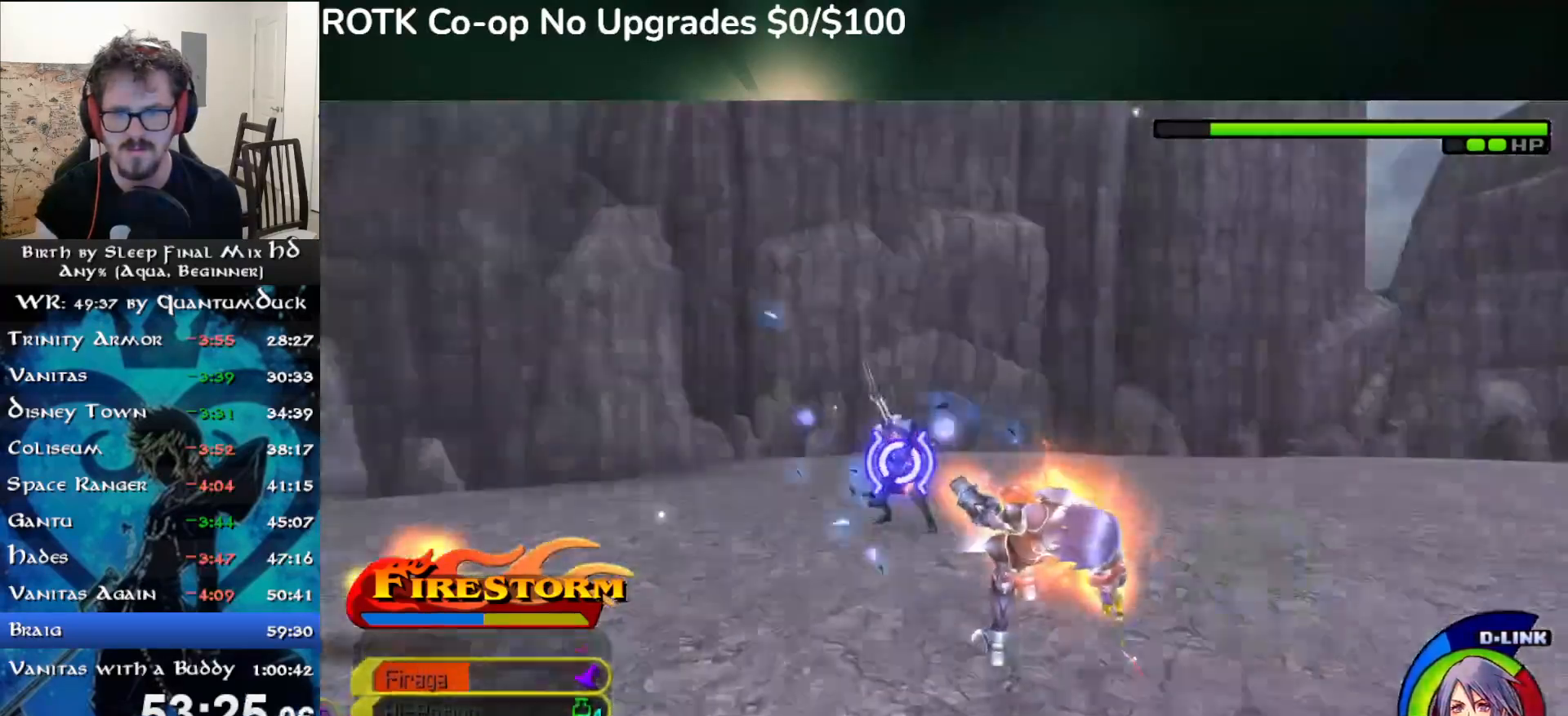
{"buttons": ["L2"], "left_stick": "center", "right_stick": "center", "events": [[17, "L2", "up"], [83, "L2", "down"], [233, "L2", "up"], [500, "L2", "down"]]}
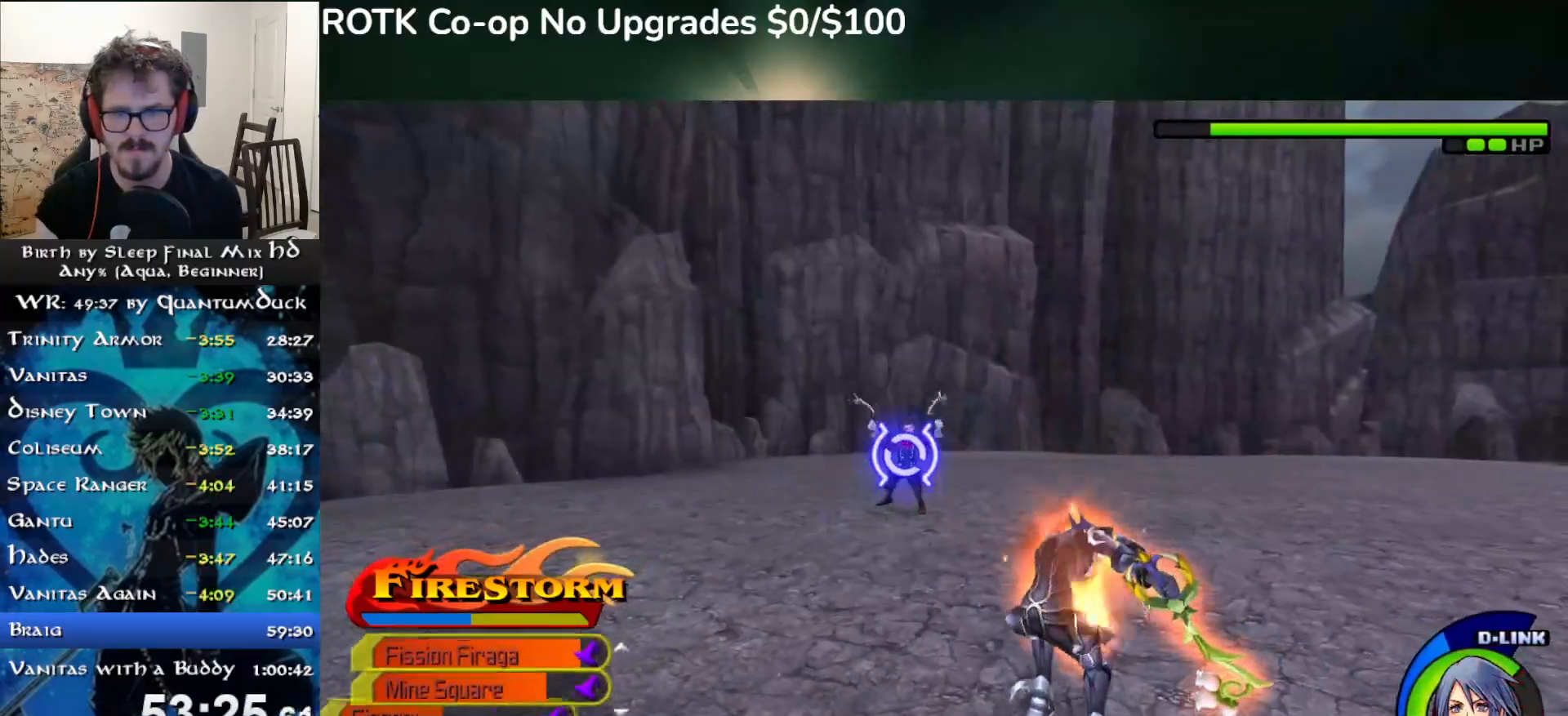
{"buttons": [], "left_stick": "up", "right_stick": "center", "events": [[133, "L2", "up"], [333, "left_stick", "up"], [367, "R2", "down"], [483, "R2", "up"]]}
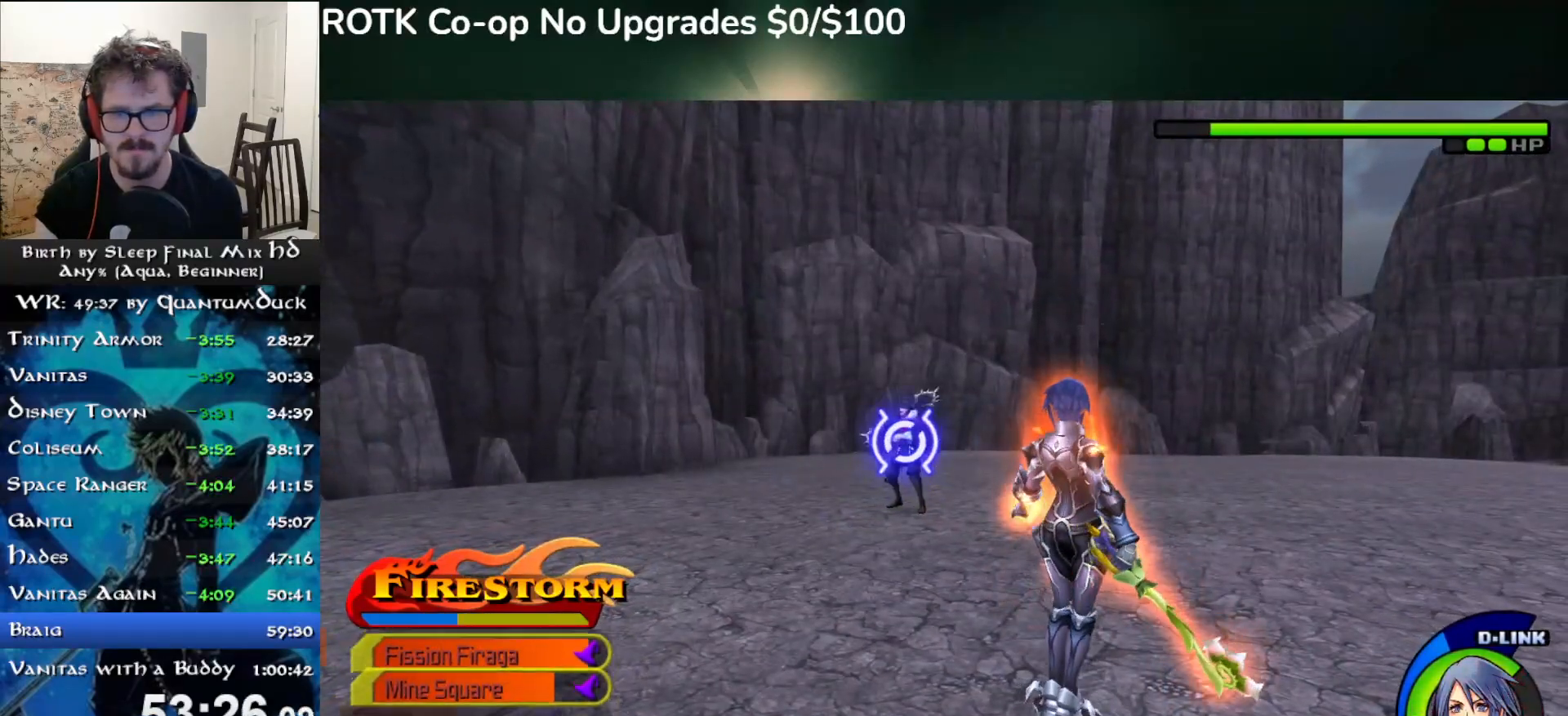
{"buttons": [], "left_stick": "up", "right_stick": "center", "events": [[117, "SQUARE", "down"], [200, "SQUARE", "up"]]}
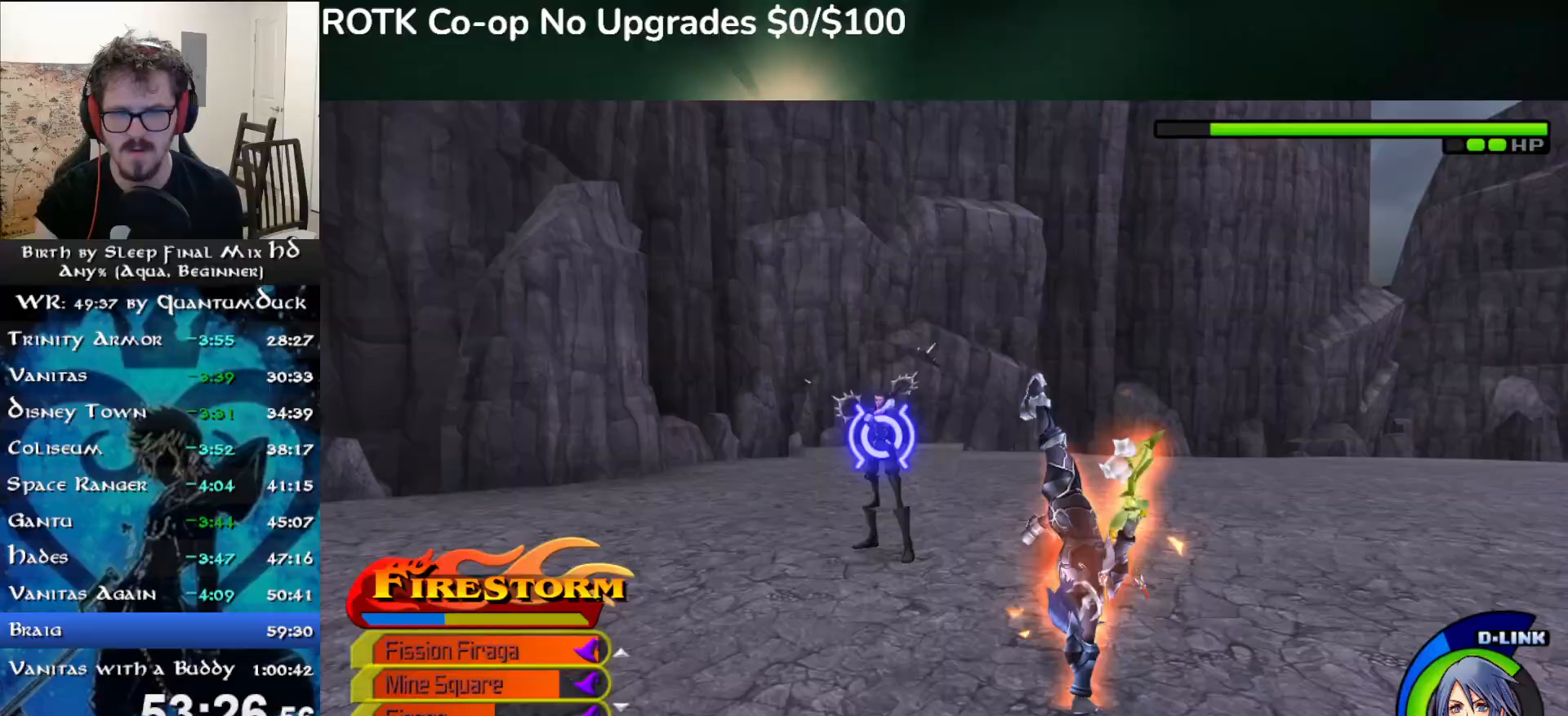
{"buttons": [], "left_stick": "up-right", "right_stick": "center", "events": [[467, "left_stick", "up-right"]]}
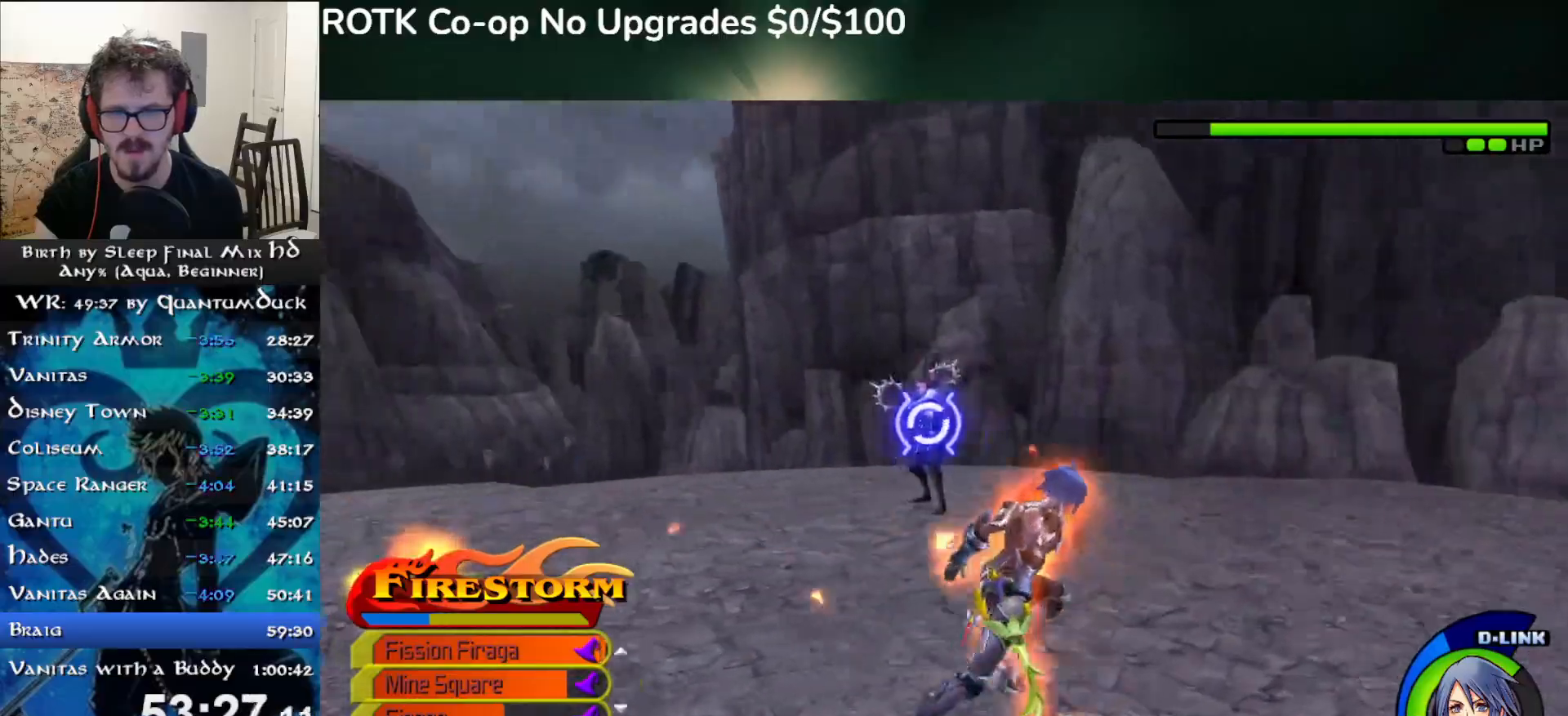
{"buttons": ["CIRCLE"], "left_stick": "up", "right_stick": "center", "events": [[217, "left_stick", "up"], [300, "CIRCLE", "down"], [417, "CIRCLE", "up"], [500, "CIRCLE", "down"]]}
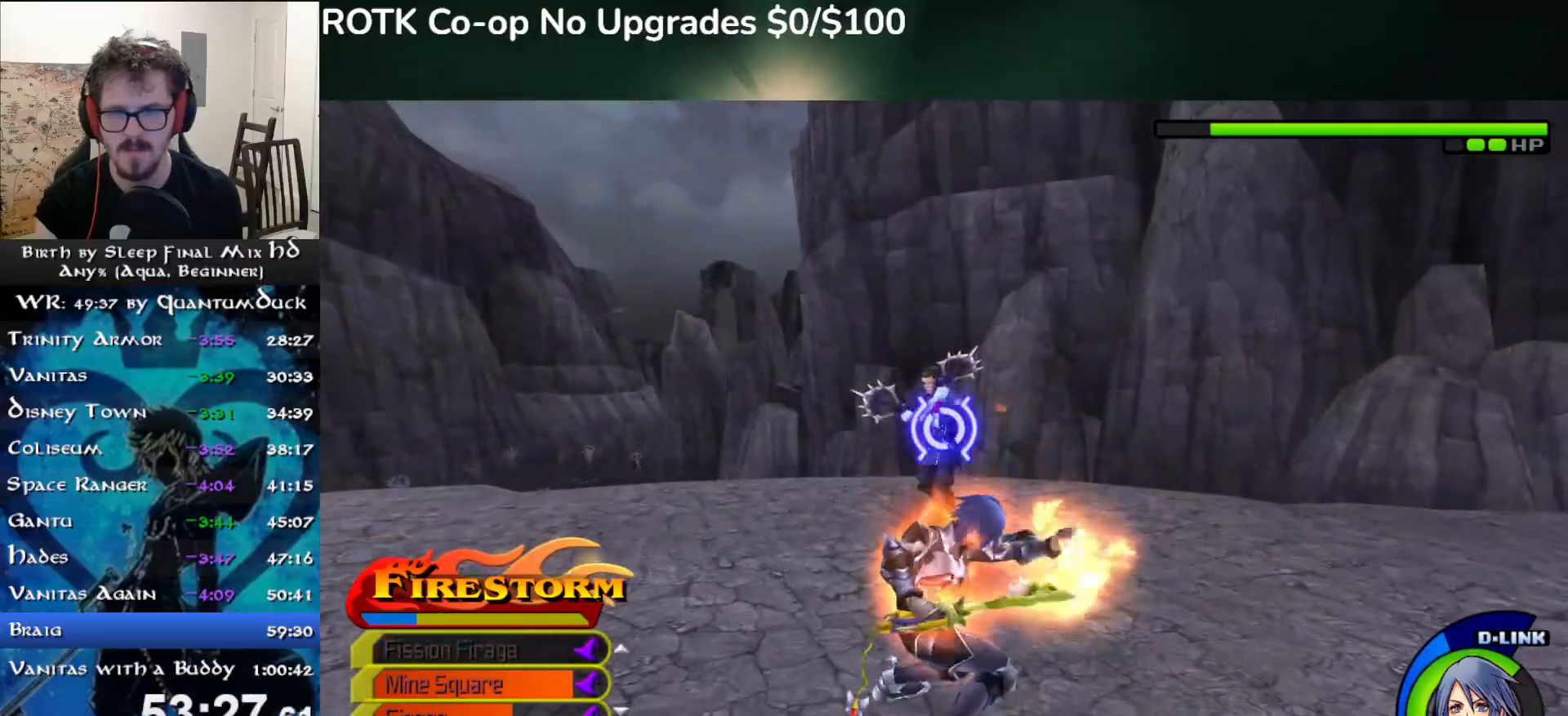
{"buttons": ["CIRCLE"], "left_stick": "up", "right_stick": "center", "events": [[83, "CIRCLE", "up"], [167, "CIRCLE", "down"], [250, "CIRCLE", "up"], [317, "CIRCLE", "down"], [417, "CIRCLE", "up"], [483, "CIRCLE", "down"]]}
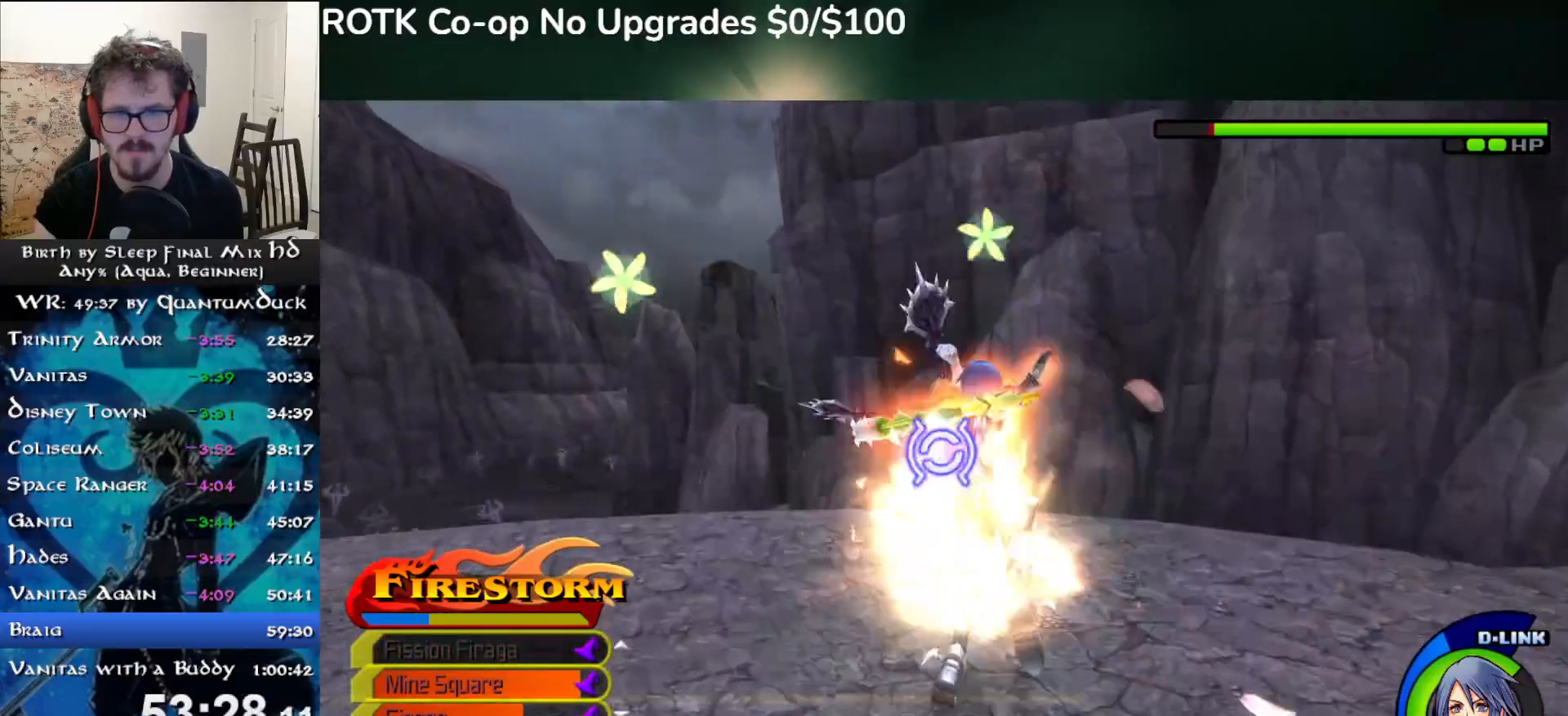
{"buttons": ["L2"], "left_stick": "up", "right_stick": "center", "events": [[83, "CIRCLE", "up"], [150, "CIRCLE", "down"], [233, "CIRCLE", "up"], [300, "CIRCLE", "down"], [383, "CIRCLE", "up"], [467, "L2", "down"]]}
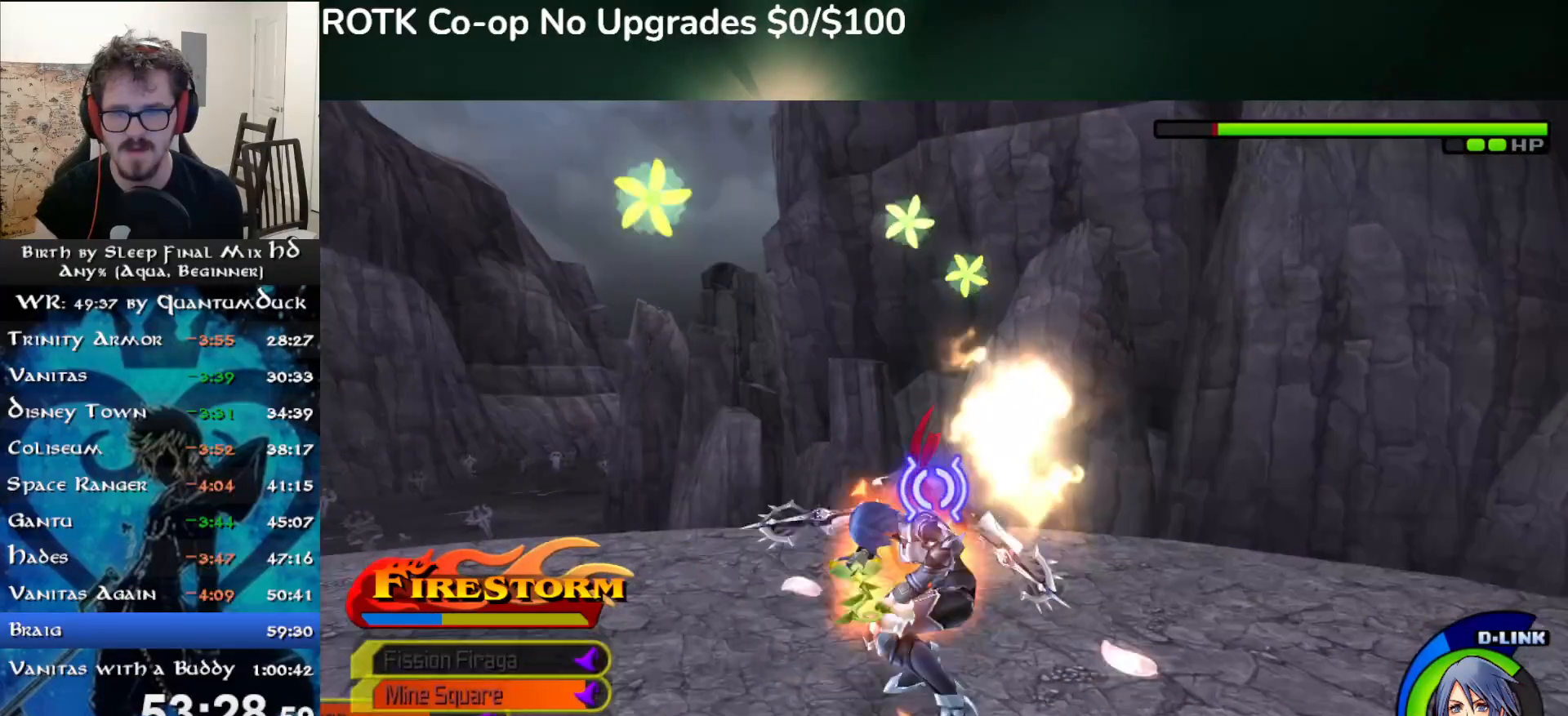
{"buttons": ["TRIANGLE"], "left_stick": "up", "right_stick": "center", "events": [[67, "L2", "up"], [150, "TRIANGLE", "down"], [250, "TRIANGLE", "up"], [333, "TRIANGLE", "down"], [433, "TRIANGLE", "up"], [500, "TRIANGLE", "down"]]}
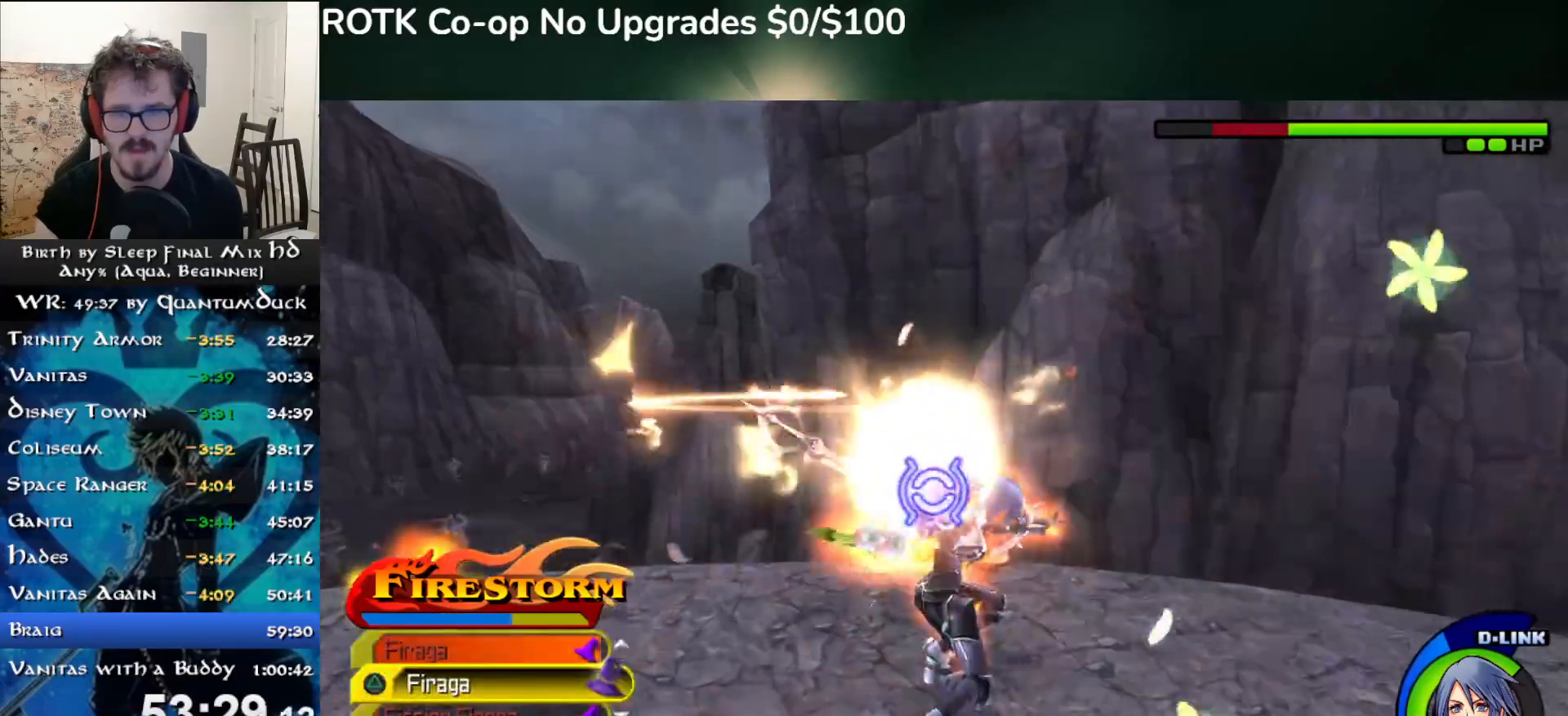
{"buttons": [], "left_stick": "up", "right_stick": "center", "events": [[83, "TRIANGLE", "up"], [150, "TRIANGLE", "down"], [250, "TRIANGLE", "up"], [300, "TRIANGLE", "down"], [400, "TRIANGLE", "up"]]}
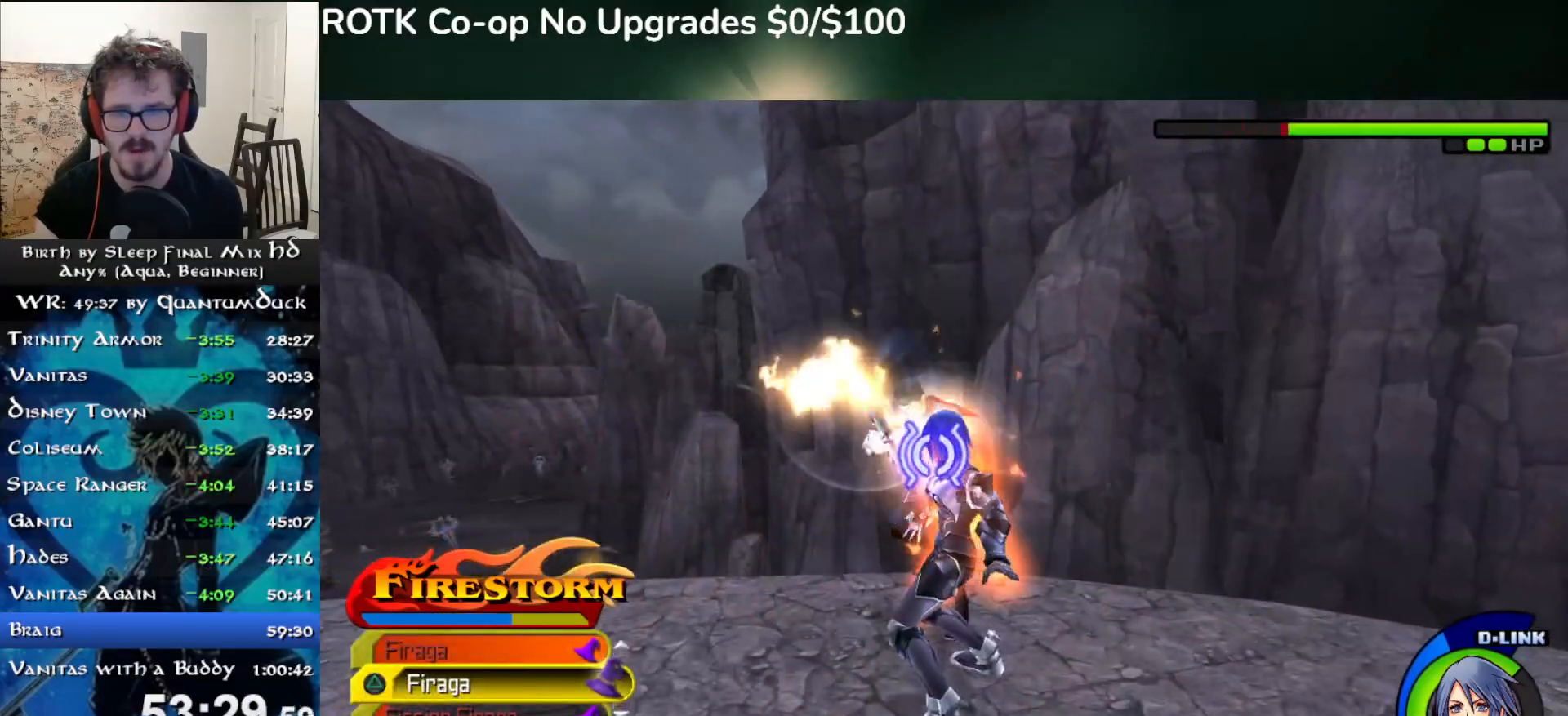
{"buttons": [], "left_stick": "up", "right_stick": "center", "events": [[200, "TRIANGLE", "down"], [300, "TRIANGLE", "up"], [383, "TRIANGLE", "down"], [467, "TRIANGLE", "up"]]}
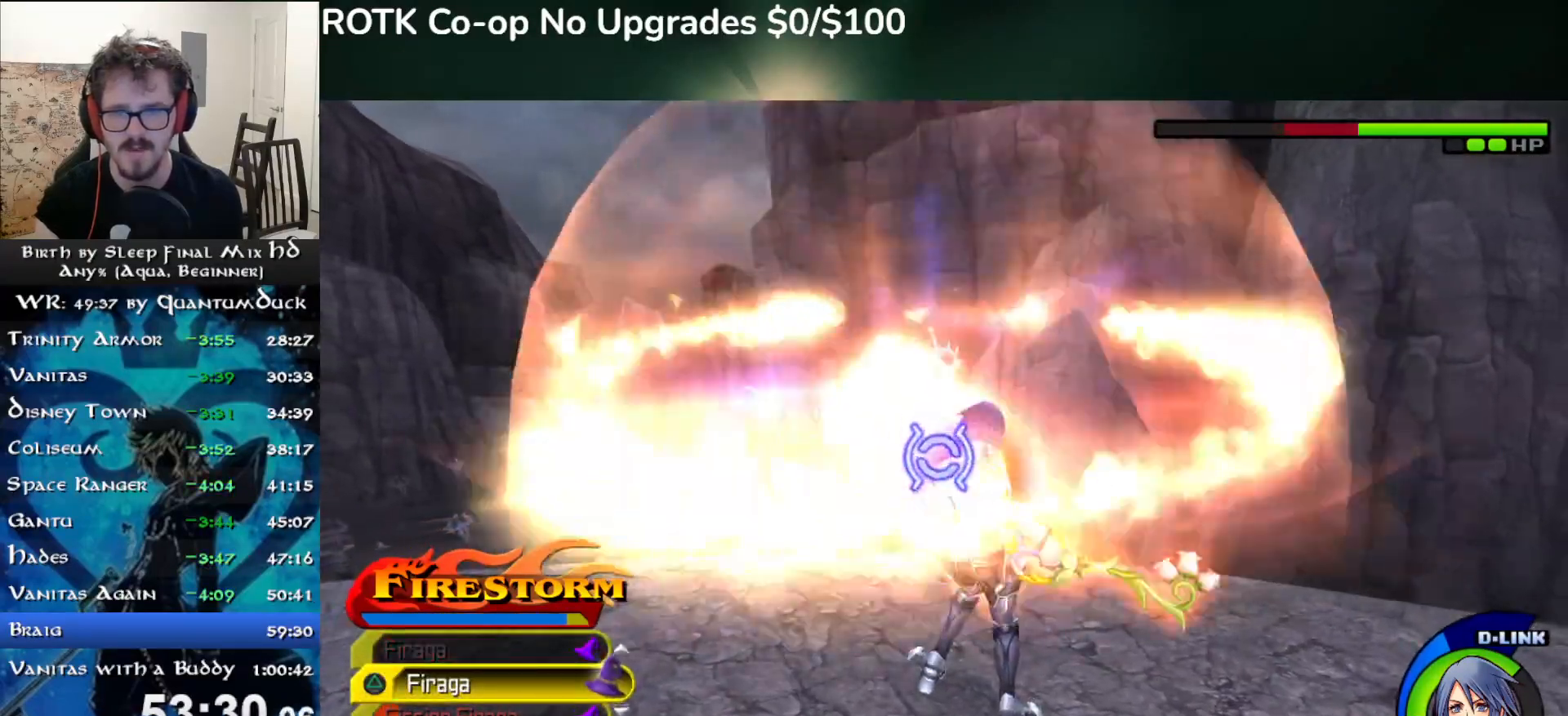
{"buttons": ["TRIANGLE"], "left_stick": "up", "right_stick": "center", "events": [[33, "TRIANGLE", "down"], [117, "TRIANGLE", "up"], [183, "TRIANGLE", "down"], [267, "TRIANGLE", "up"], [350, "TRIANGLE", "down"], [417, "TRIANGLE", "up"], [483, "TRIANGLE", "down"]]}
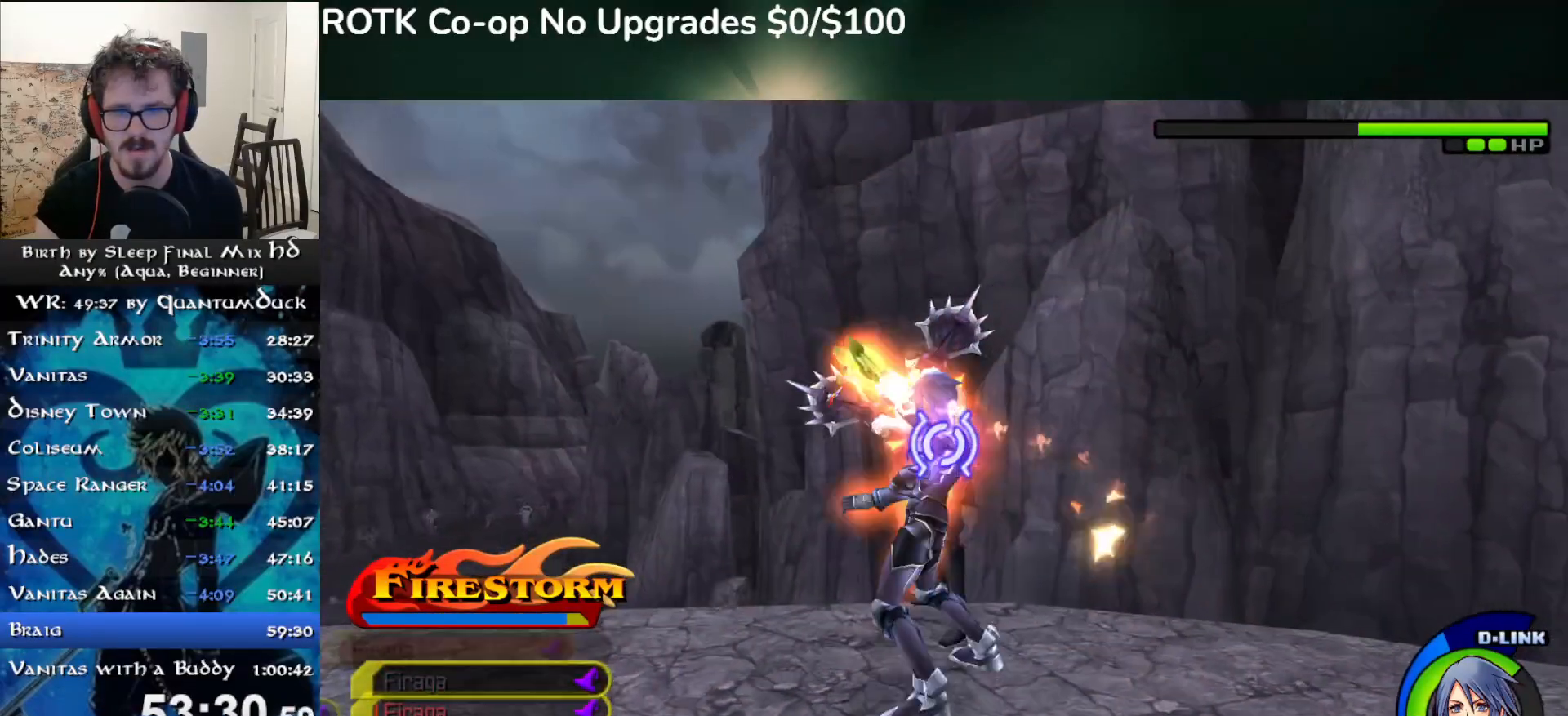
{"buttons": ["TRIANGLE"], "left_stick": "up", "right_stick": "center", "events": [[100, "TRIANGLE", "up"], [133, "left_stick", "center"], [250, "TRIANGLE", "down"], [350, "TRIANGLE", "up"], [400, "left_stick", "up"], [450, "TRIANGLE", "down"]]}
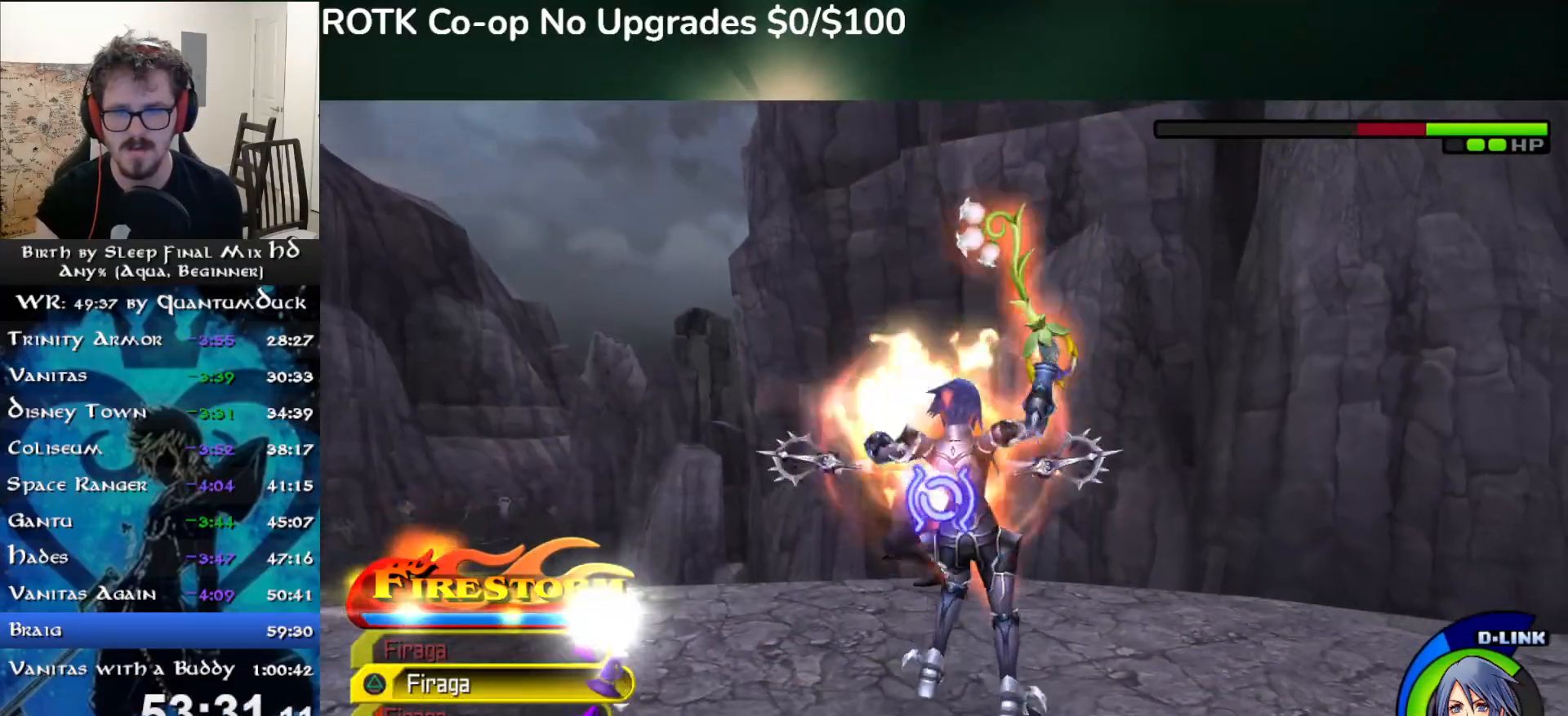
{"buttons": [], "left_stick": "up-right", "right_stick": "center", "events": [[17, "right_stick", "down"], [50, "TRIANGLE", "up"], [167, "TRIANGLE", "down"], [217, "TRIANGLE", "up"], [233, "left_stick", "up-right"], [233, "right_stick", "center"]]}
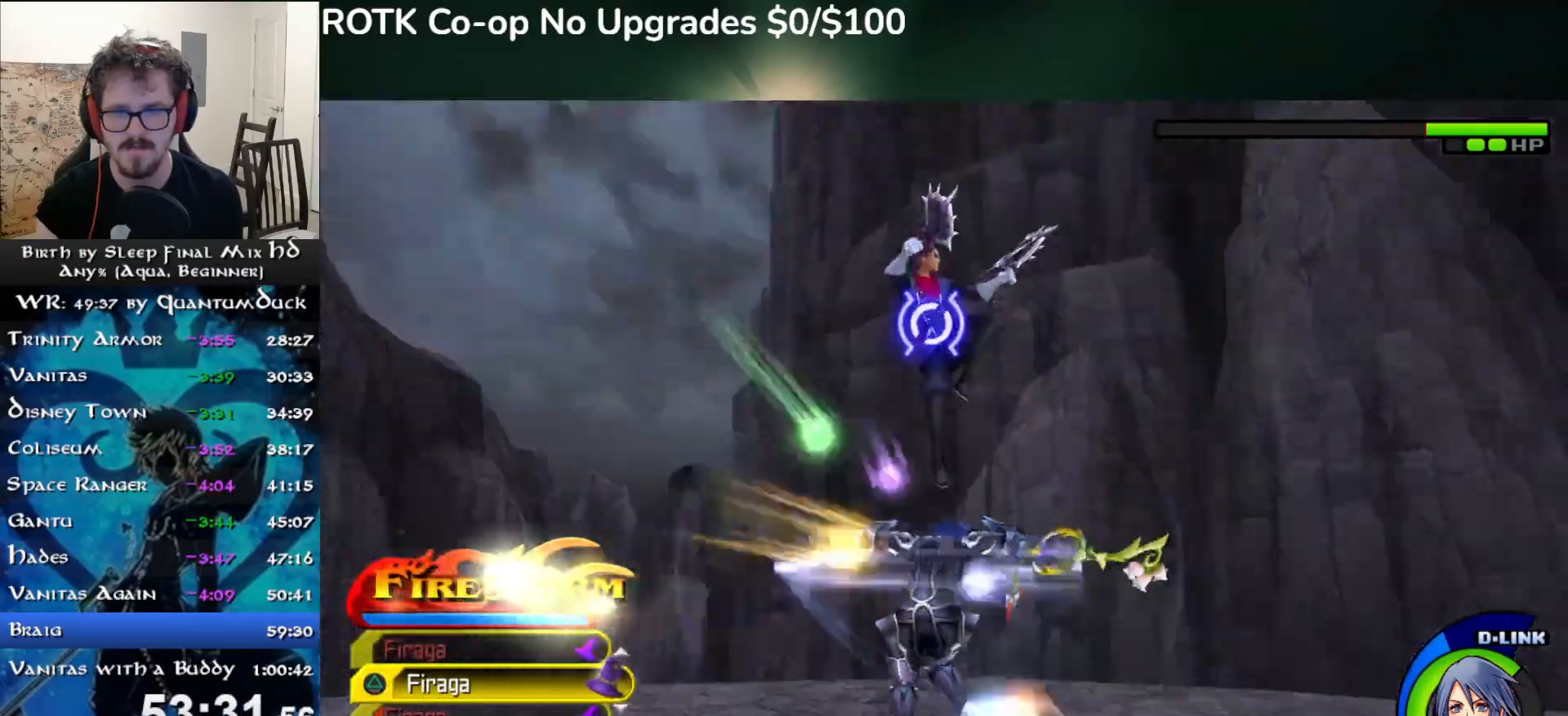
{"buttons": [], "left_stick": "center", "right_stick": "center", "events": [[17, "left_stick", "right"], [83, "SQUARE", "down"], [150, "left_stick", "down-right"], [167, "SQUARE", "up"], [250, "SQUARE", "down"], [333, "SQUARE", "up"], [417, "left_stick", "center"]]}
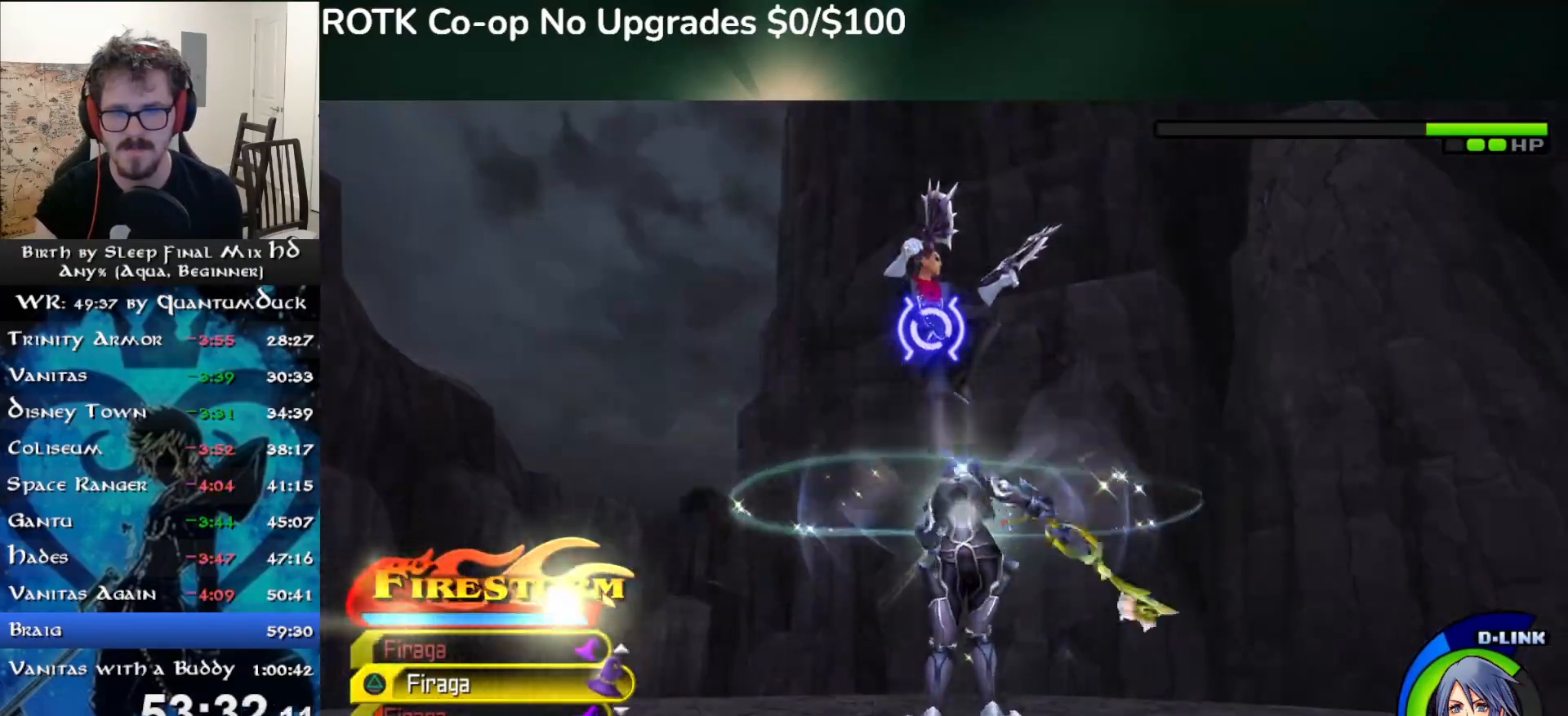
{"buttons": [], "left_stick": "center", "right_stick": "center", "events": [[267, "left_stick", "left"], [500, "left_stick", "center"]]}
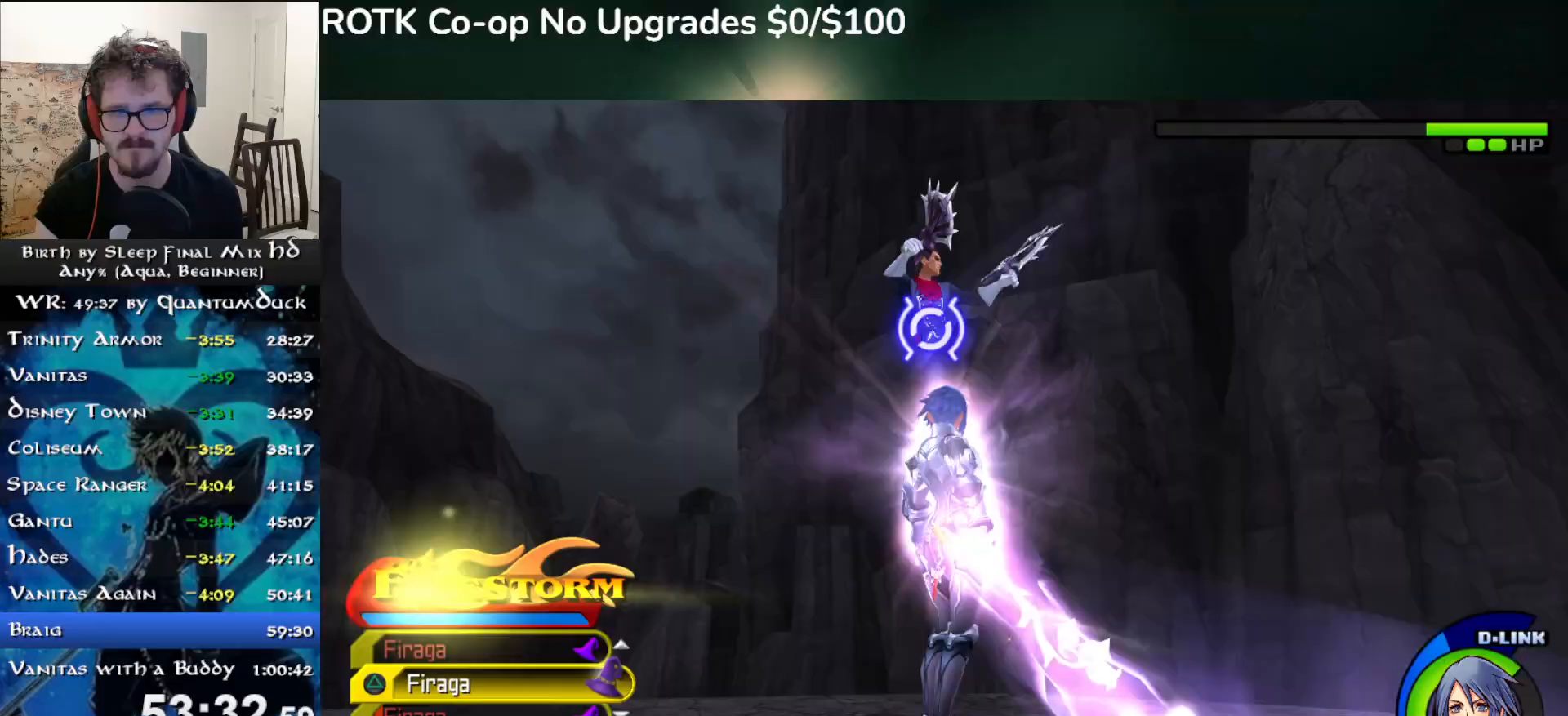
{"buttons": ["SQUARE"], "left_stick": "center", "right_stick": "center", "events": [[100, "SQUARE", "down"], [183, "SQUARE", "up"], [250, "SQUARE", "down"], [317, "SQUARE", "up"], [400, "SQUARE", "down"]]}
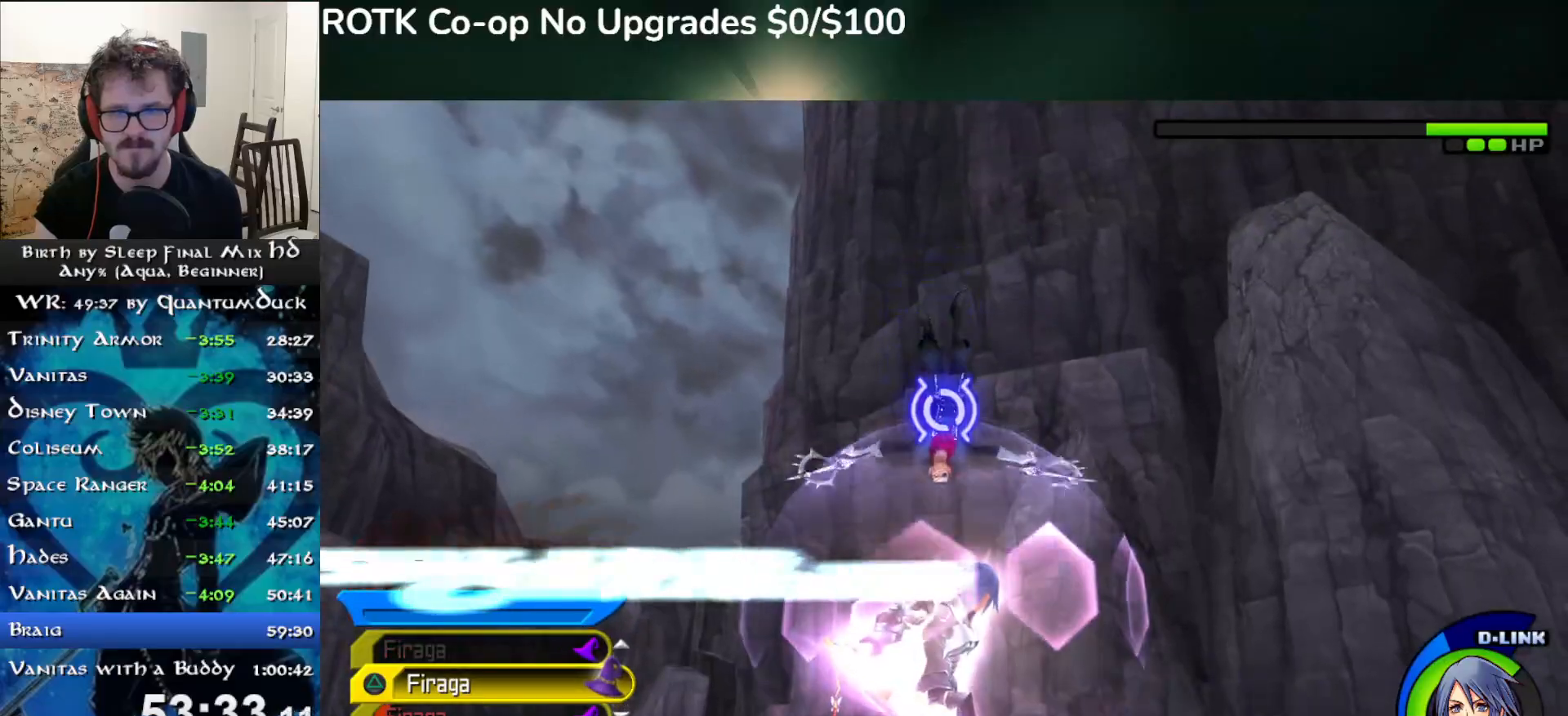
{"buttons": [], "left_stick": "up-left", "right_stick": "center", "events": [[17, "SQUARE", "up"], [450, "left_stick", "up-left"]]}
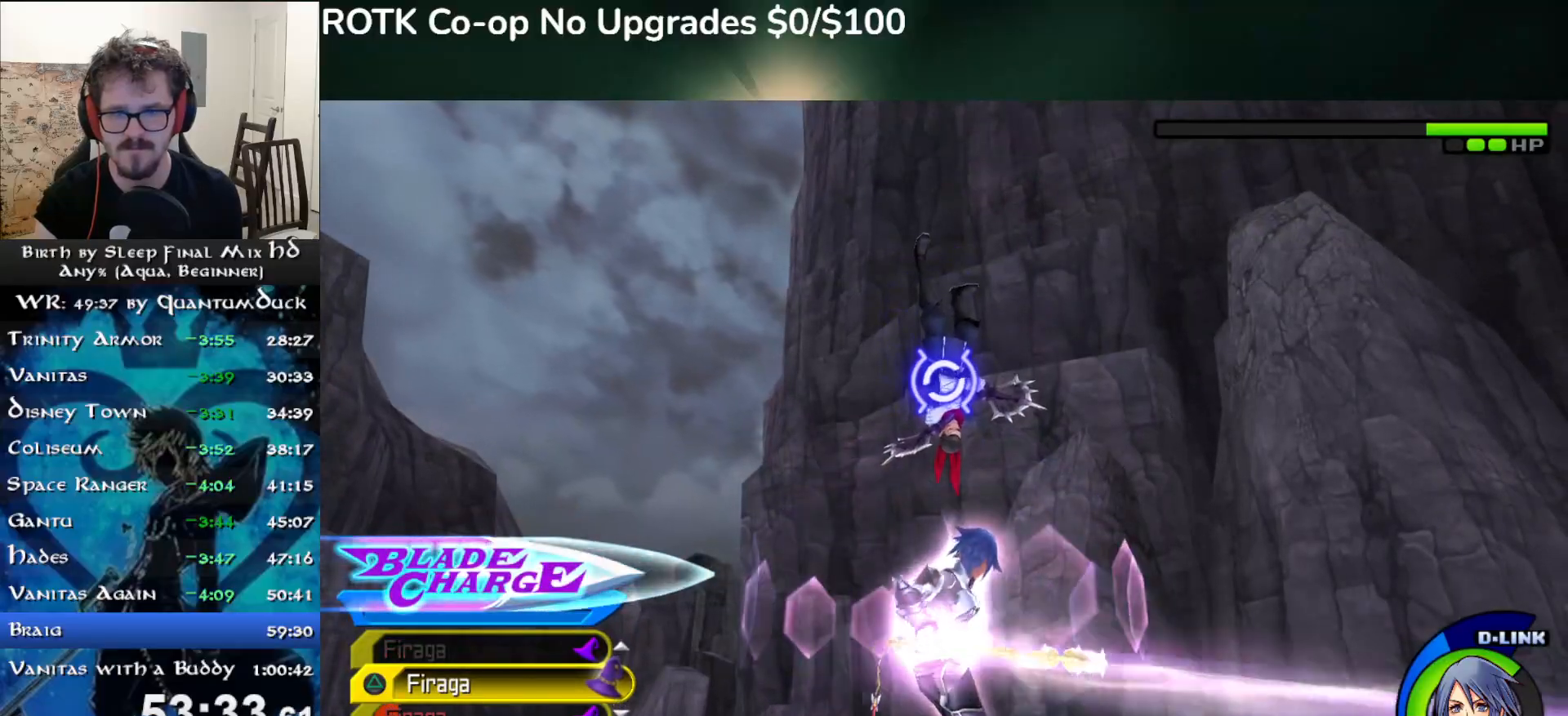
{"buttons": [], "left_stick": "down-left", "right_stick": "center", "events": [[117, "left_stick", "left"], [317, "left_stick", "down-left"]]}
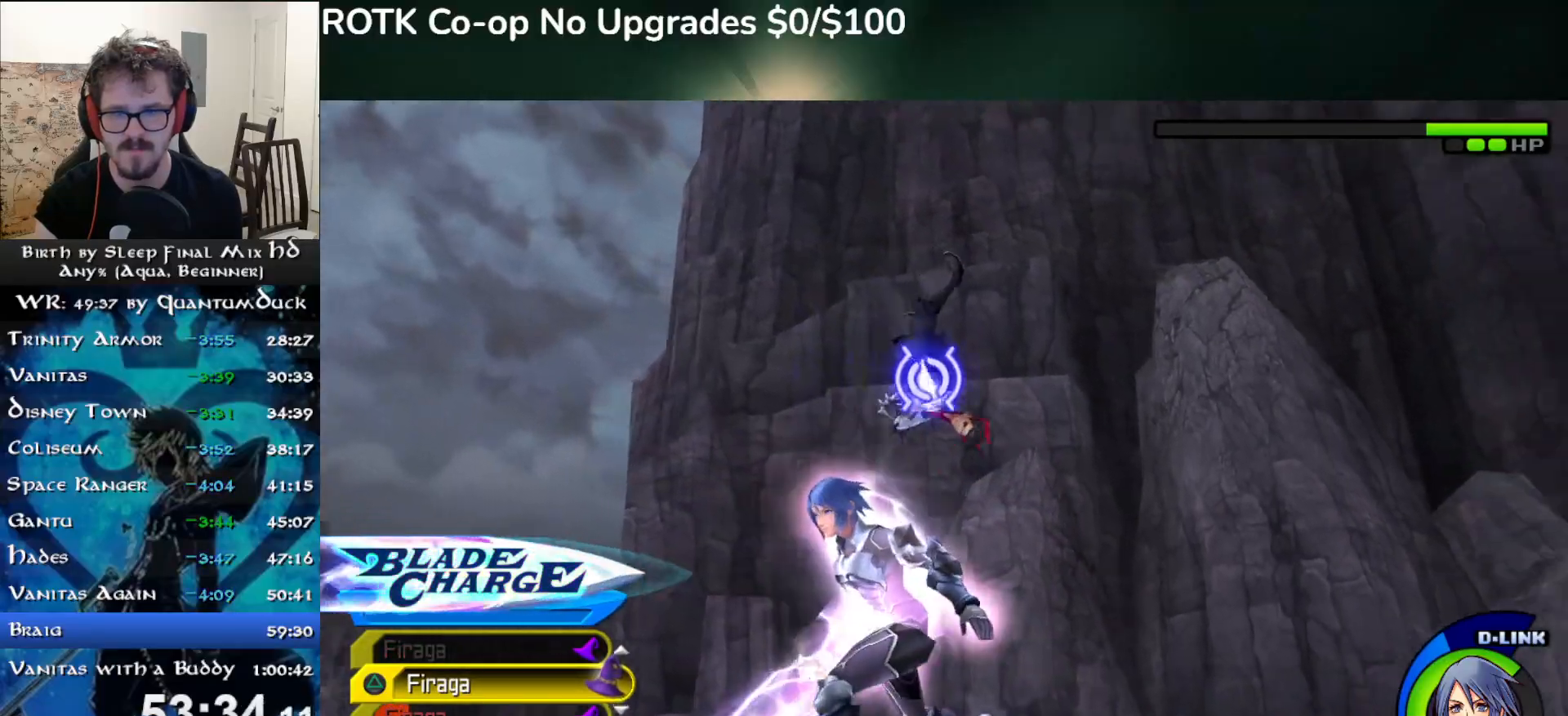
{"buttons": [], "left_stick": "center", "right_stick": "center", "events": [[83, "TRIANGLE", "down"], [167, "TRIANGLE", "up"], [217, "TRIANGLE", "down"], [317, "left_stick", "center"], [333, "TRIANGLE", "up"]]}
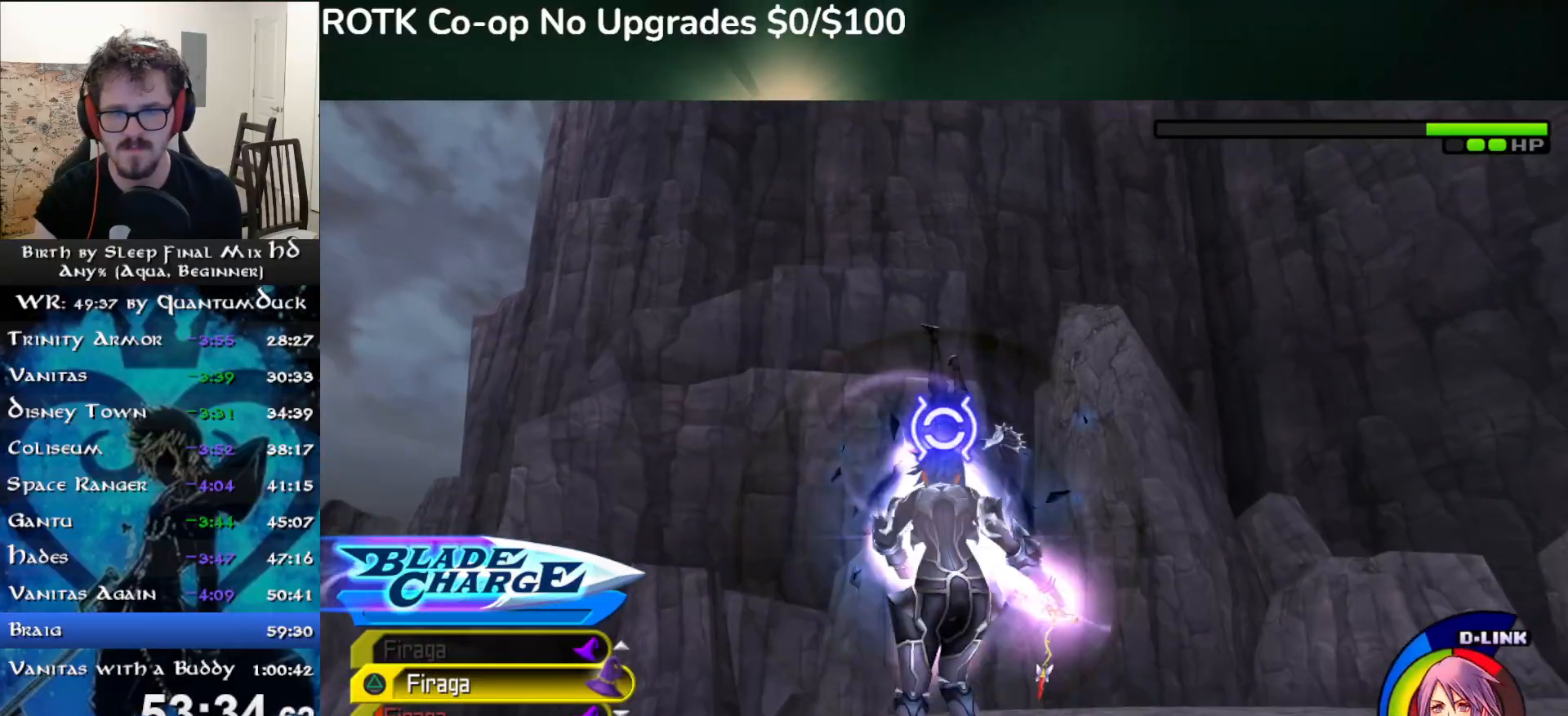
{"buttons": [], "left_stick": "center", "right_stick": "center", "events": [[117, "SQUARE", "down"], [200, "SQUARE", "up"], [283, "SQUARE", "down"], [350, "SQUARE", "up"], [417, "SQUARE", "down"], [500, "SQUARE", "up"]]}
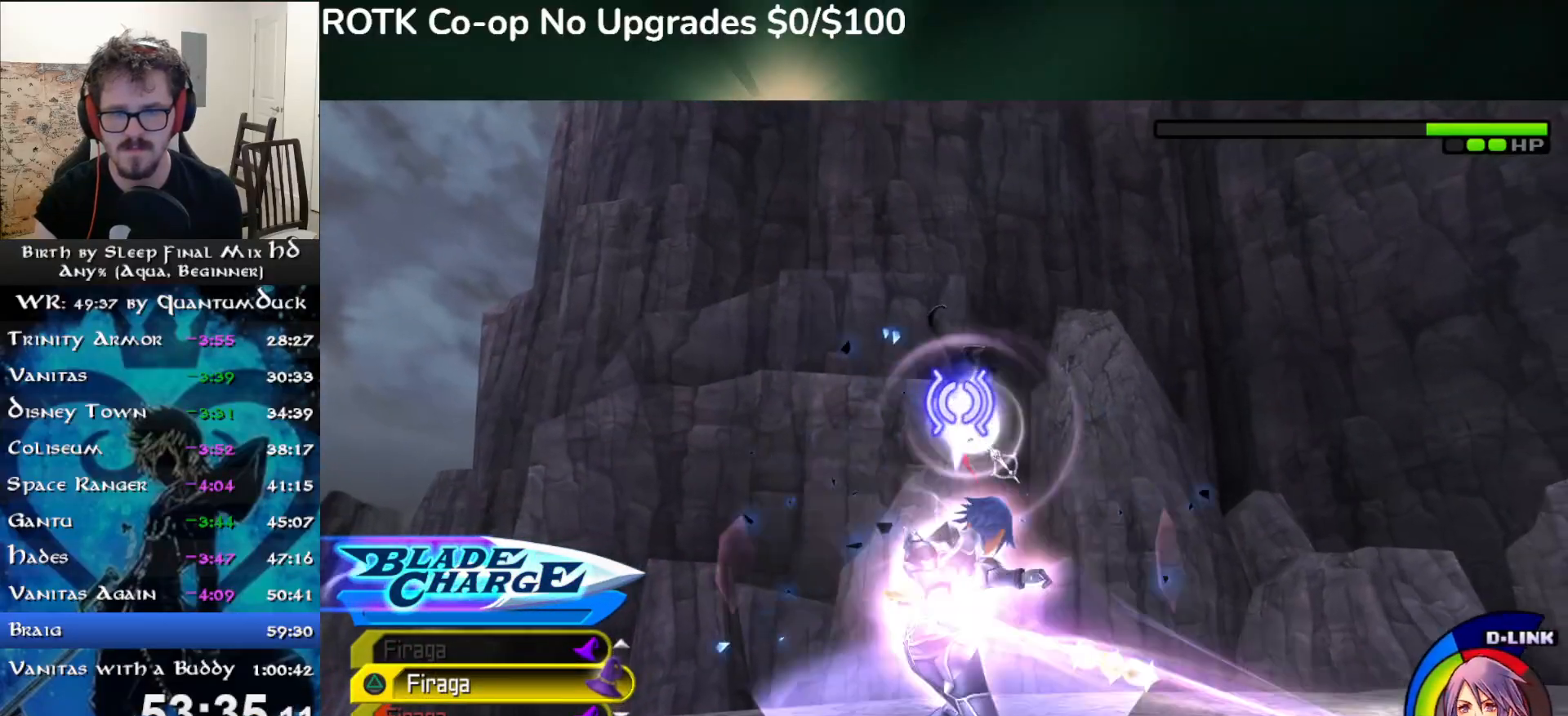
{"buttons": ["TRIANGLE"], "left_stick": "center", "right_stick": "center", "events": [[333, "TRIANGLE", "down"], [417, "TRIANGLE", "up"], [500, "TRIANGLE", "down"]]}